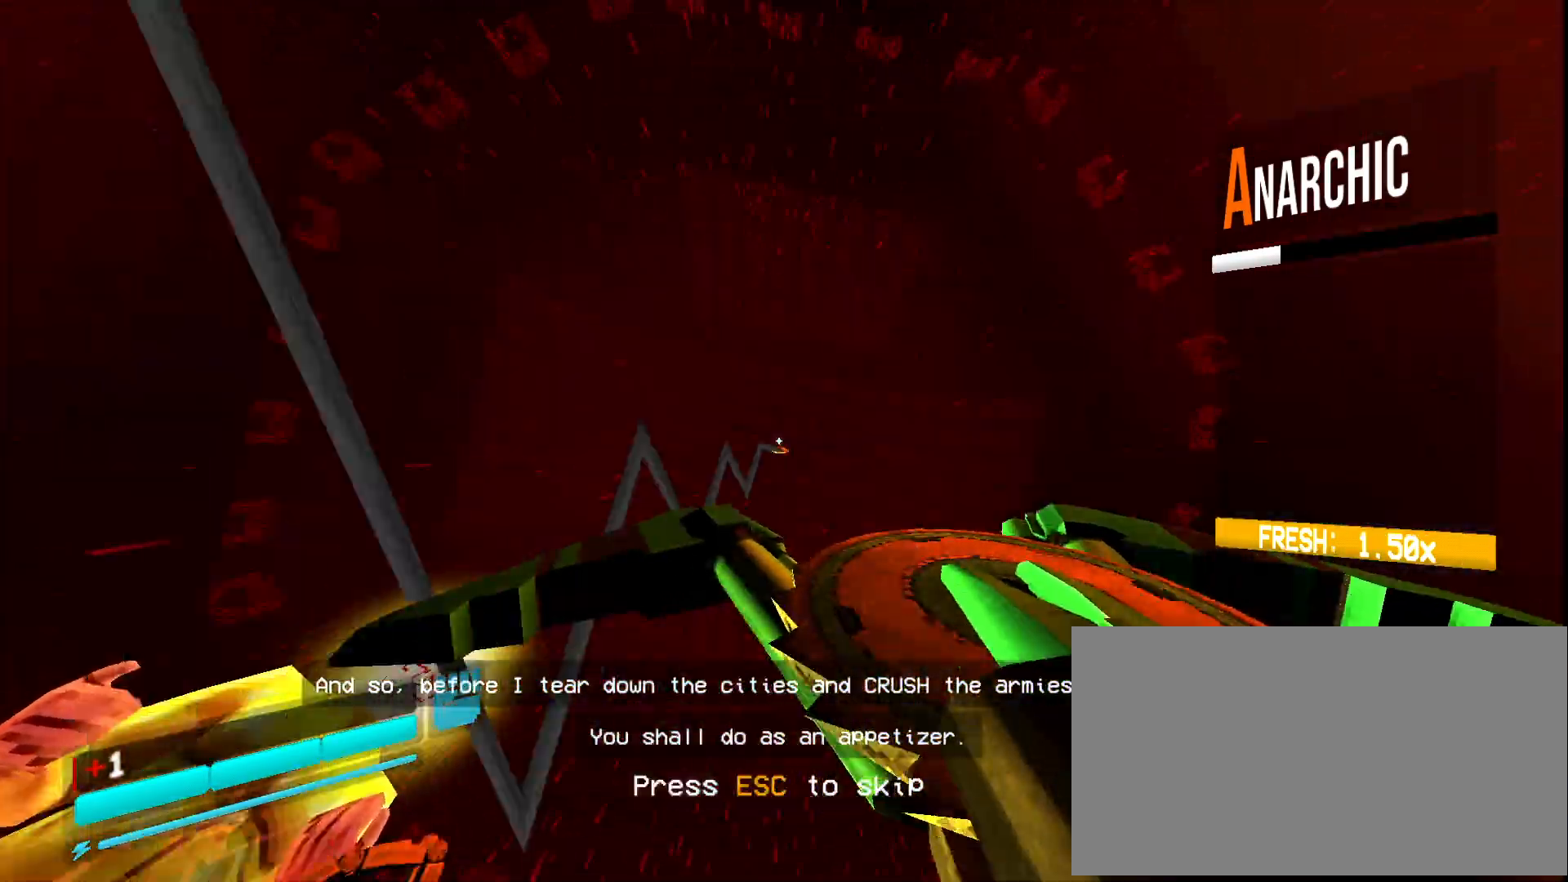
Gameplay with keyboard and mouse; each line is a JSON object with the keys and mouse buttons held at the frame after it. "events" lists presses ("down") and releases ("up") of "1", "2", "3", "4", "5", "a", "ctrl", "d", "e", "f", "q", "r", "s", "shift", "space", "tab", "w", "mouse_left", "mouse_wheel", "mouse_right", "mouse_mb4" and "mouse_mb5" between this image and that frame as [ms after this image, input, new state], when the widget could be followed in between. "mouse_left", "mouse_wheel", "mouse_right", "mouse_mb4", "mouse_mb5" = the "left", "wheel", "right", "mb4", "mb5" buttons of the "mouse" list. No other keys are recorded. "wheel" means that the mouse wheel is clicked or scrolled. Mouse movement is not recorded.
{"keys": [], "mouse": ["left"], "events": [[17, "r", "up"]]}
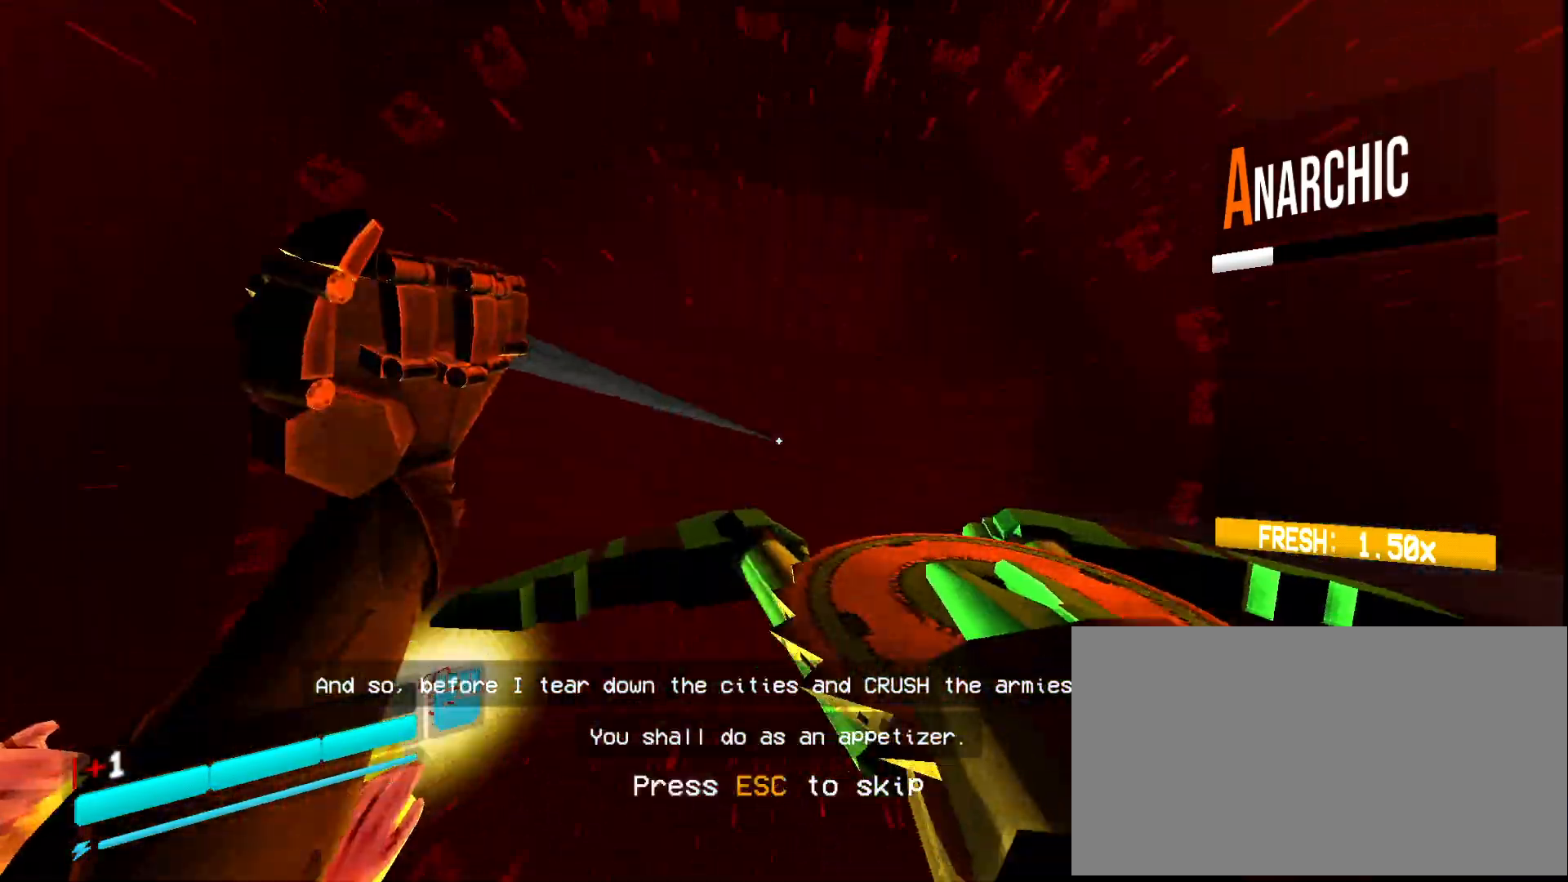
{"keys": [], "mouse": ["left"], "events": [[333, "r", "down"], [400, "r", "up"]]}
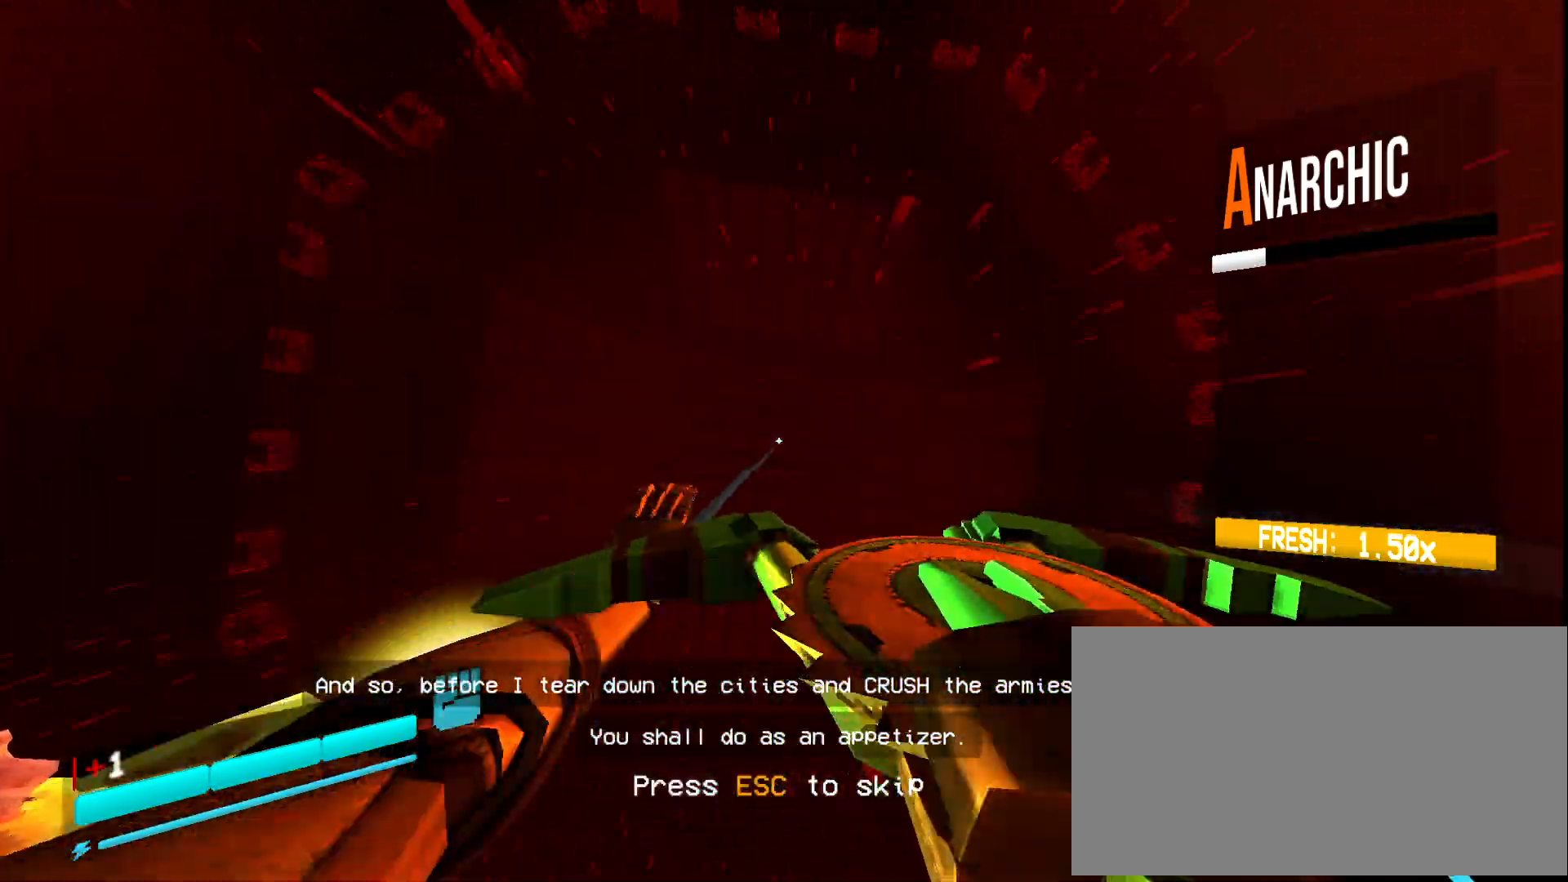
{"keys": [], "mouse": ["left"], "events": []}
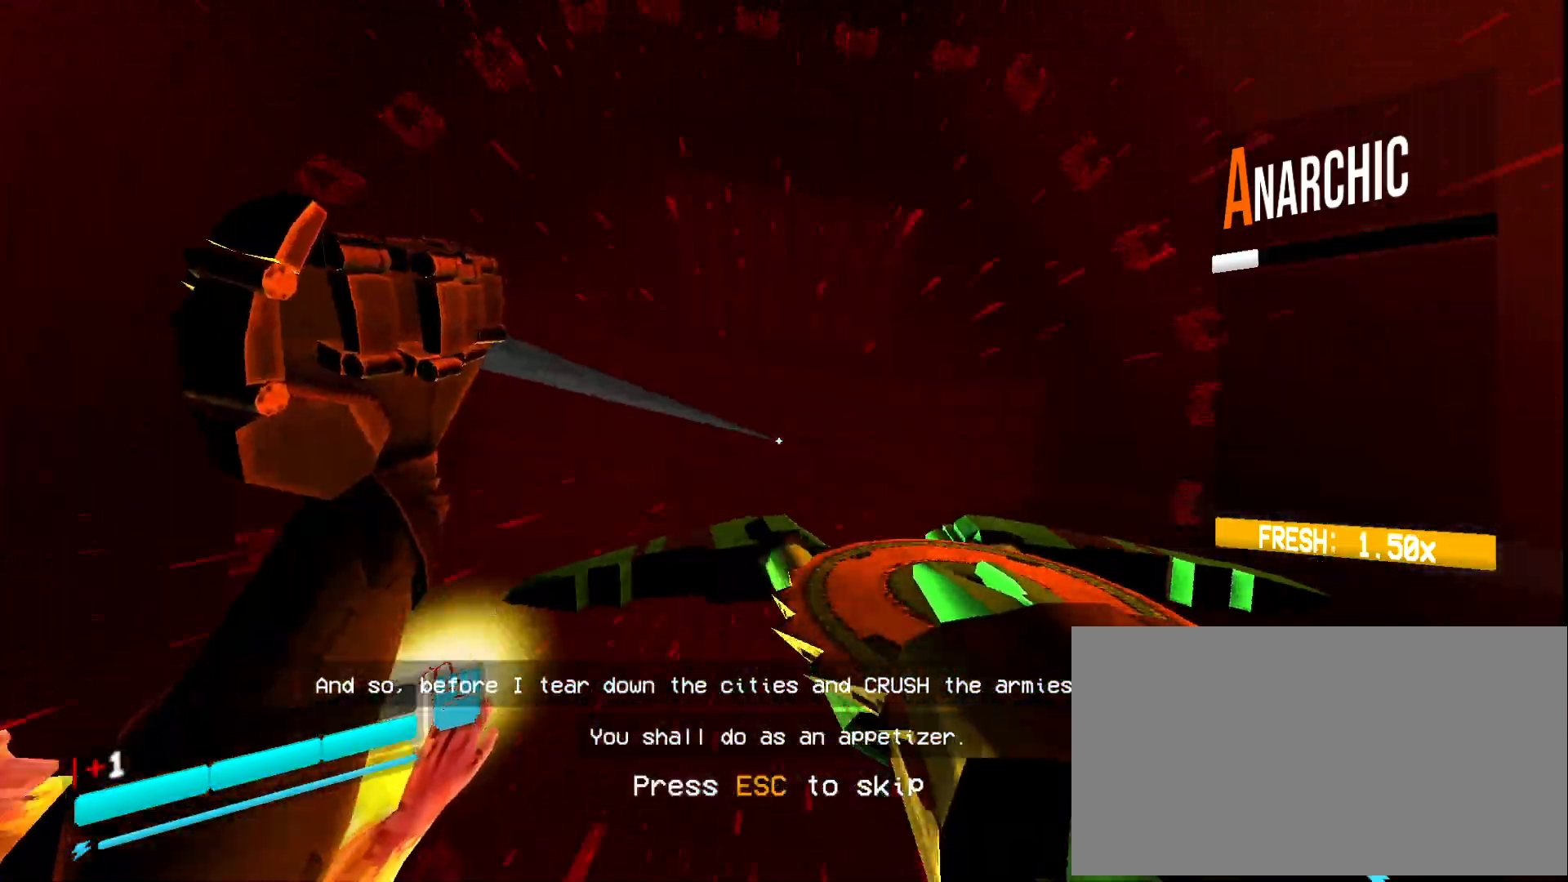
{"keys": [], "mouse": ["left"], "events": [[400, "r", "down"], [483, "r", "up"]]}
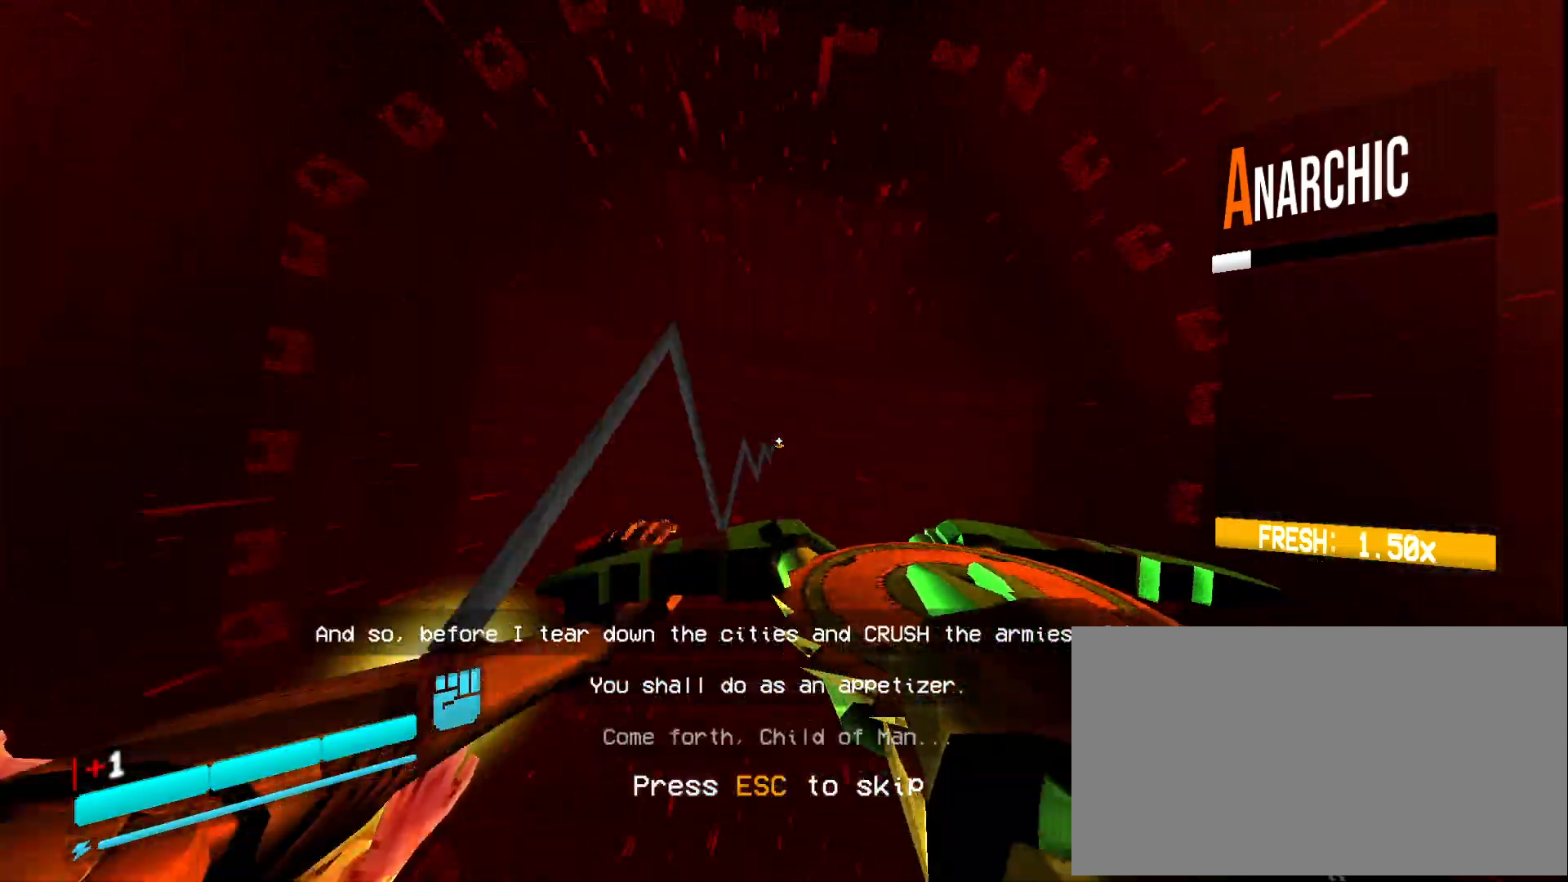
{"keys": [], "mouse": ["right"], "events": [[33, "e", "down"], [100, "mouse_right", "down"], [133, "e", "up"], [183, "mouse_right", "up"], [267, "mouse_right", "down"], [317, "mouse_right", "up"], [383, "mouse_right", "down"], [500, "mouse_left", "up"]]}
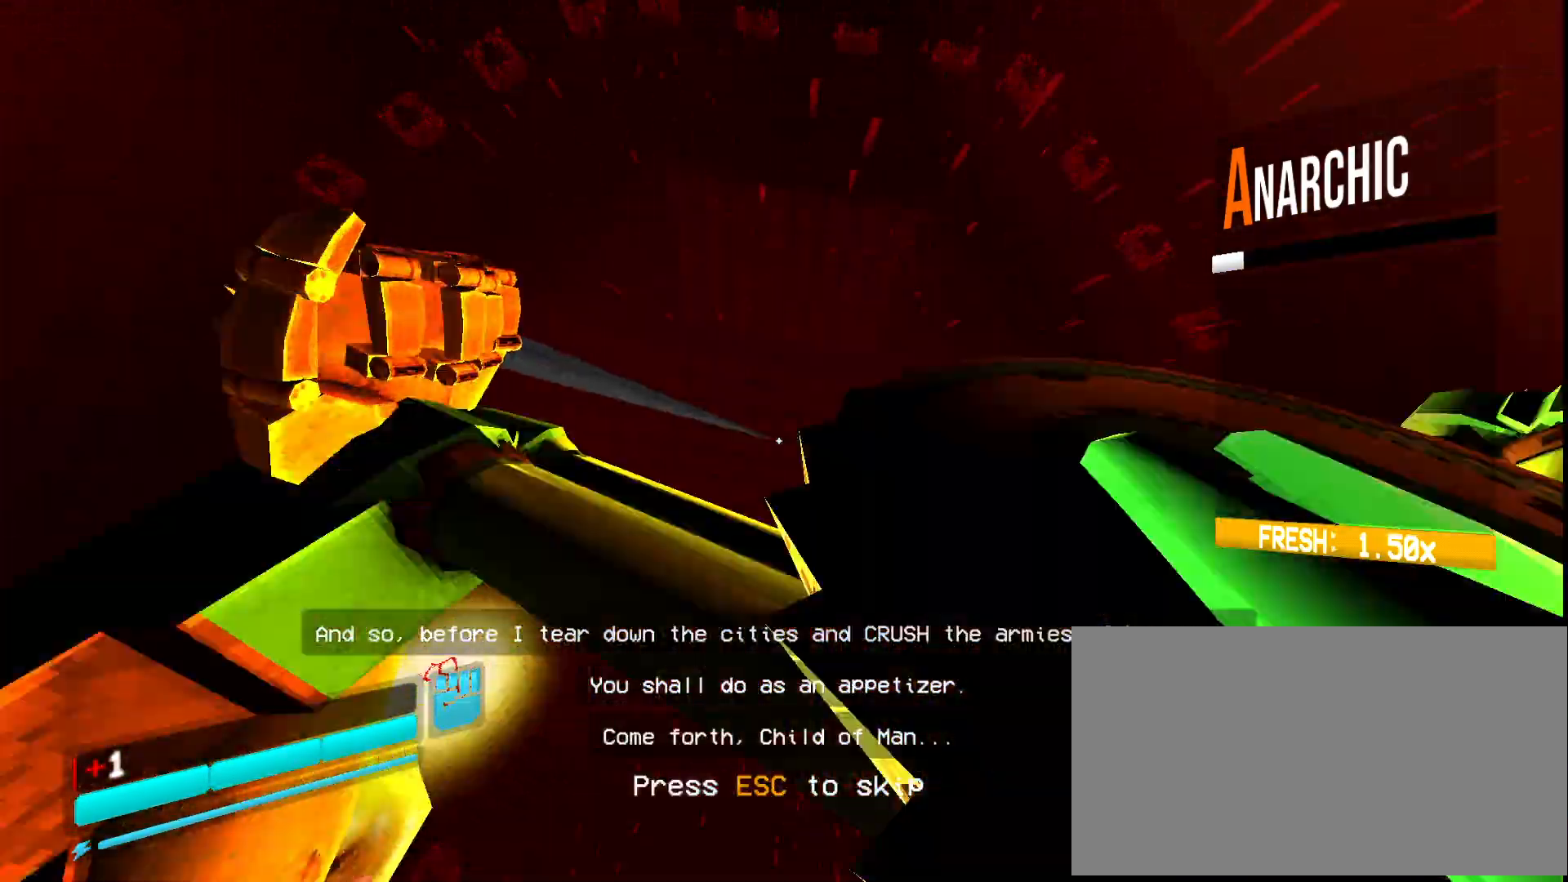
{"keys": [], "mouse": ["right"], "events": [[83, "1", "down"], [167, "1", "up"]]}
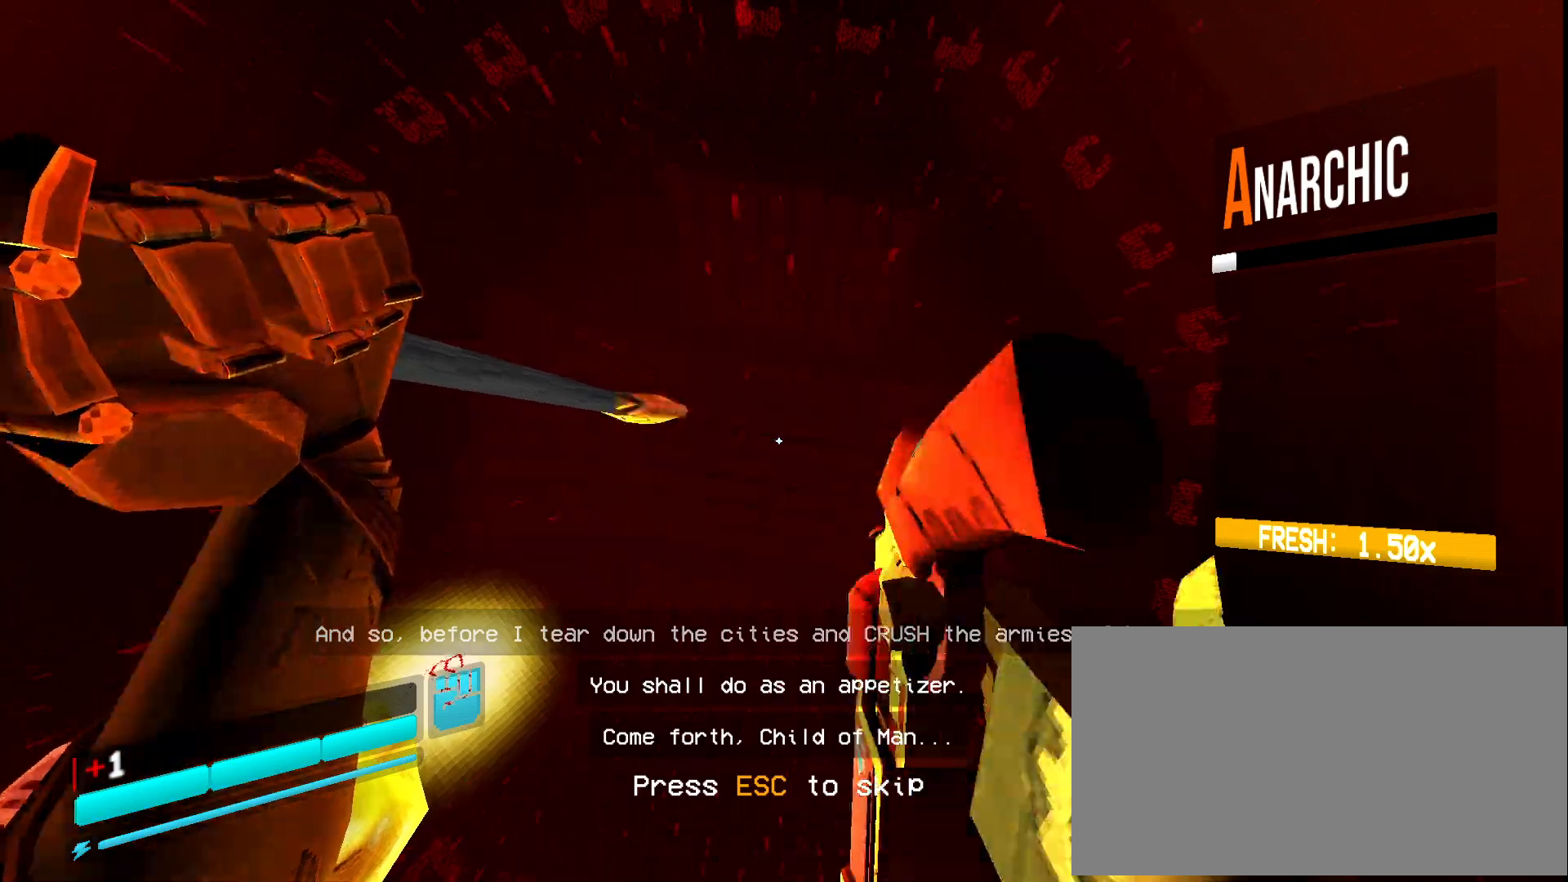
{"keys": ["r"], "mouse": ["right"], "events": [[500, "r", "down"]]}
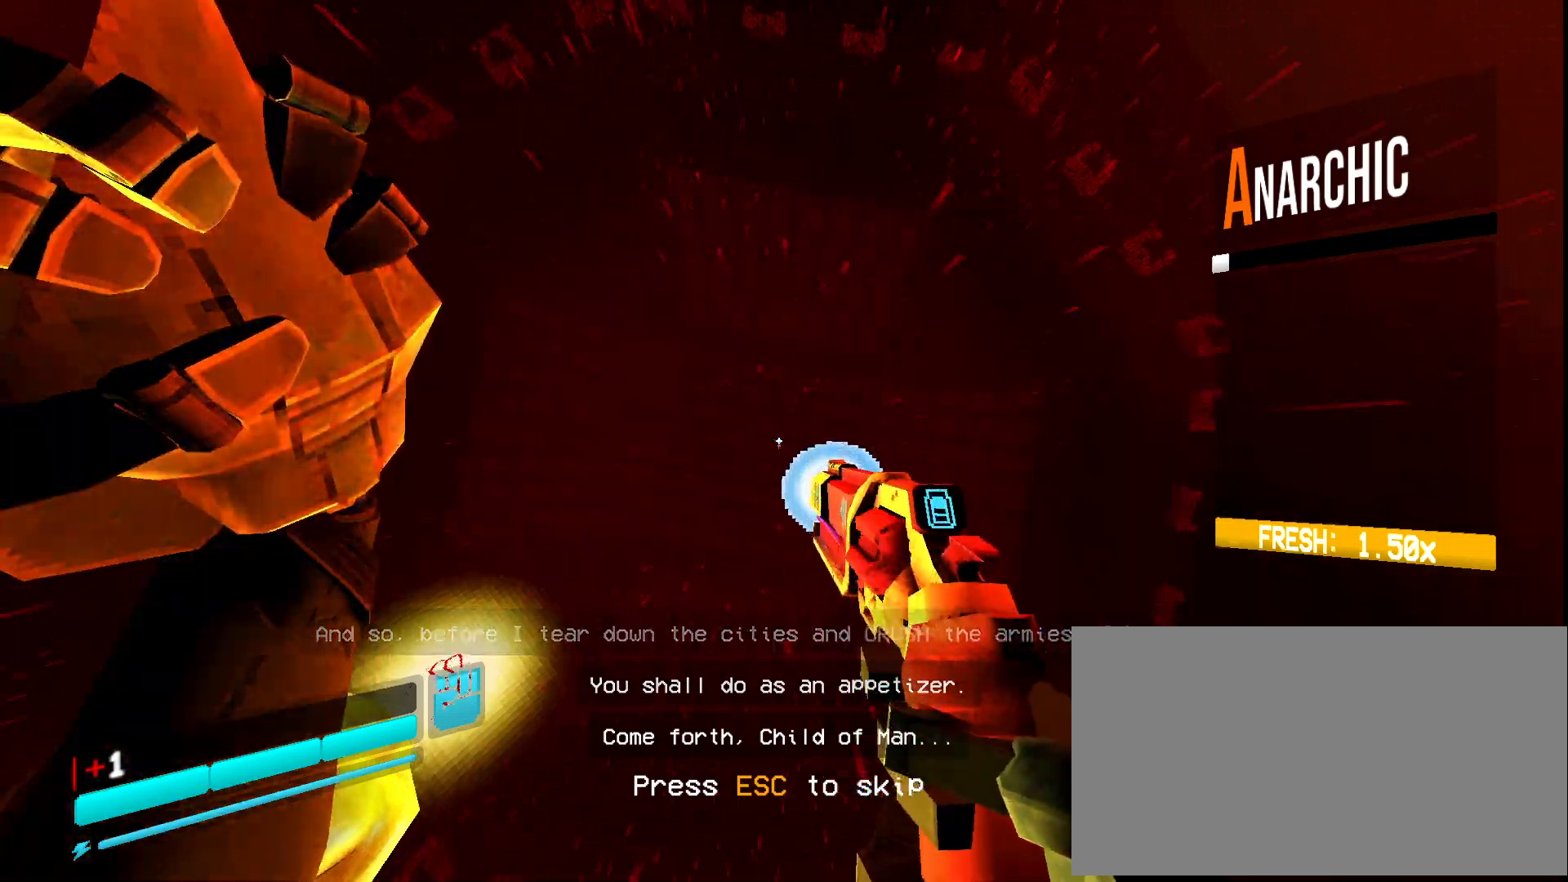
{"keys": [], "mouse": ["right"], "events": [[67, "r", "up"]]}
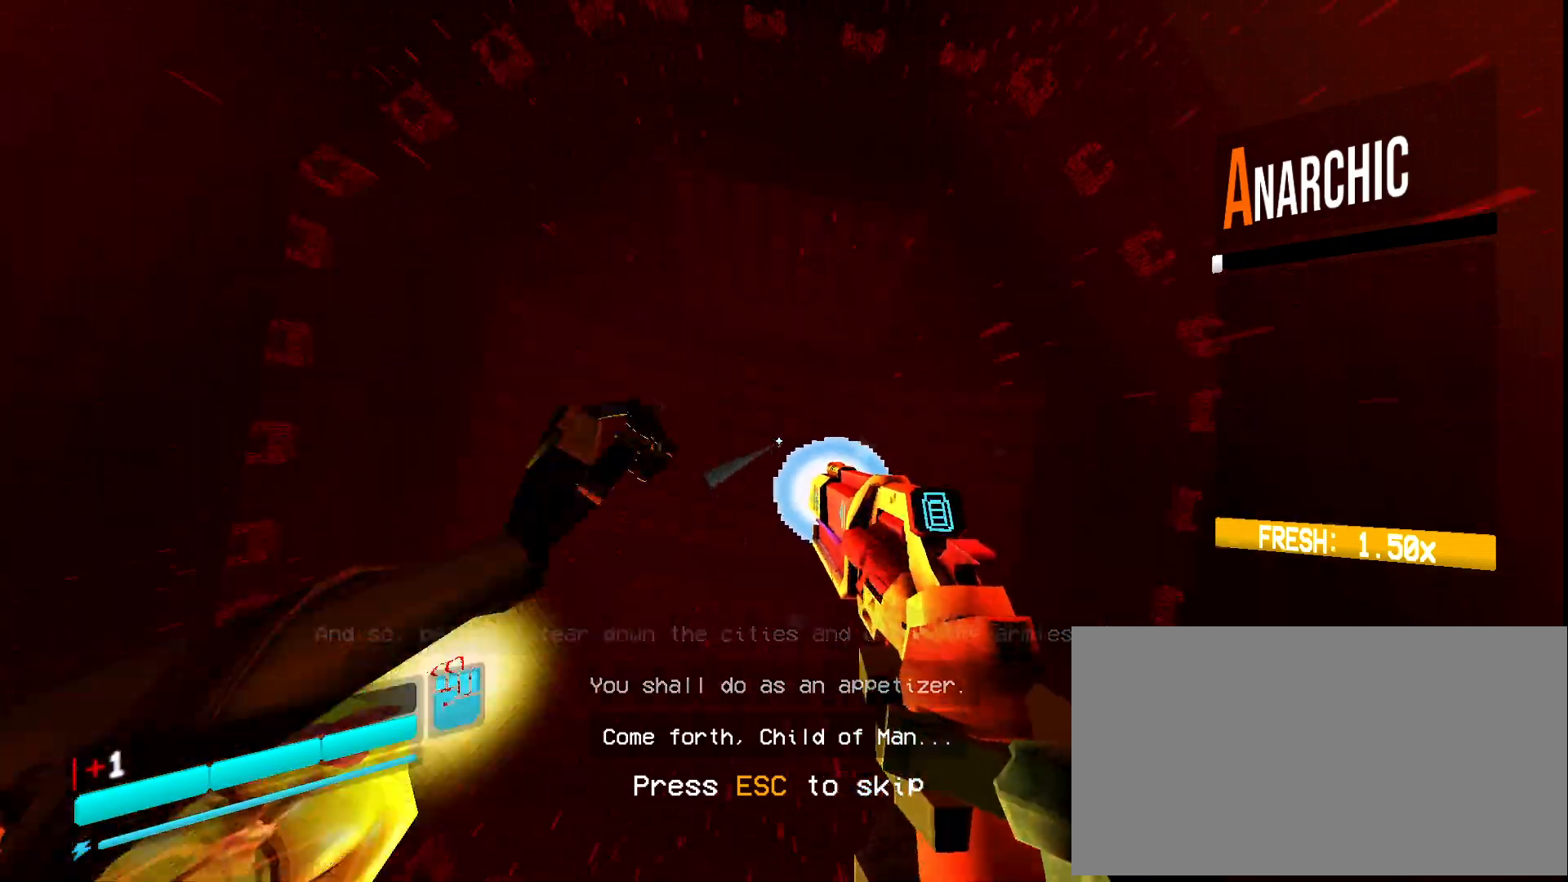
{"keys": [], "mouse": ["right"], "events": []}
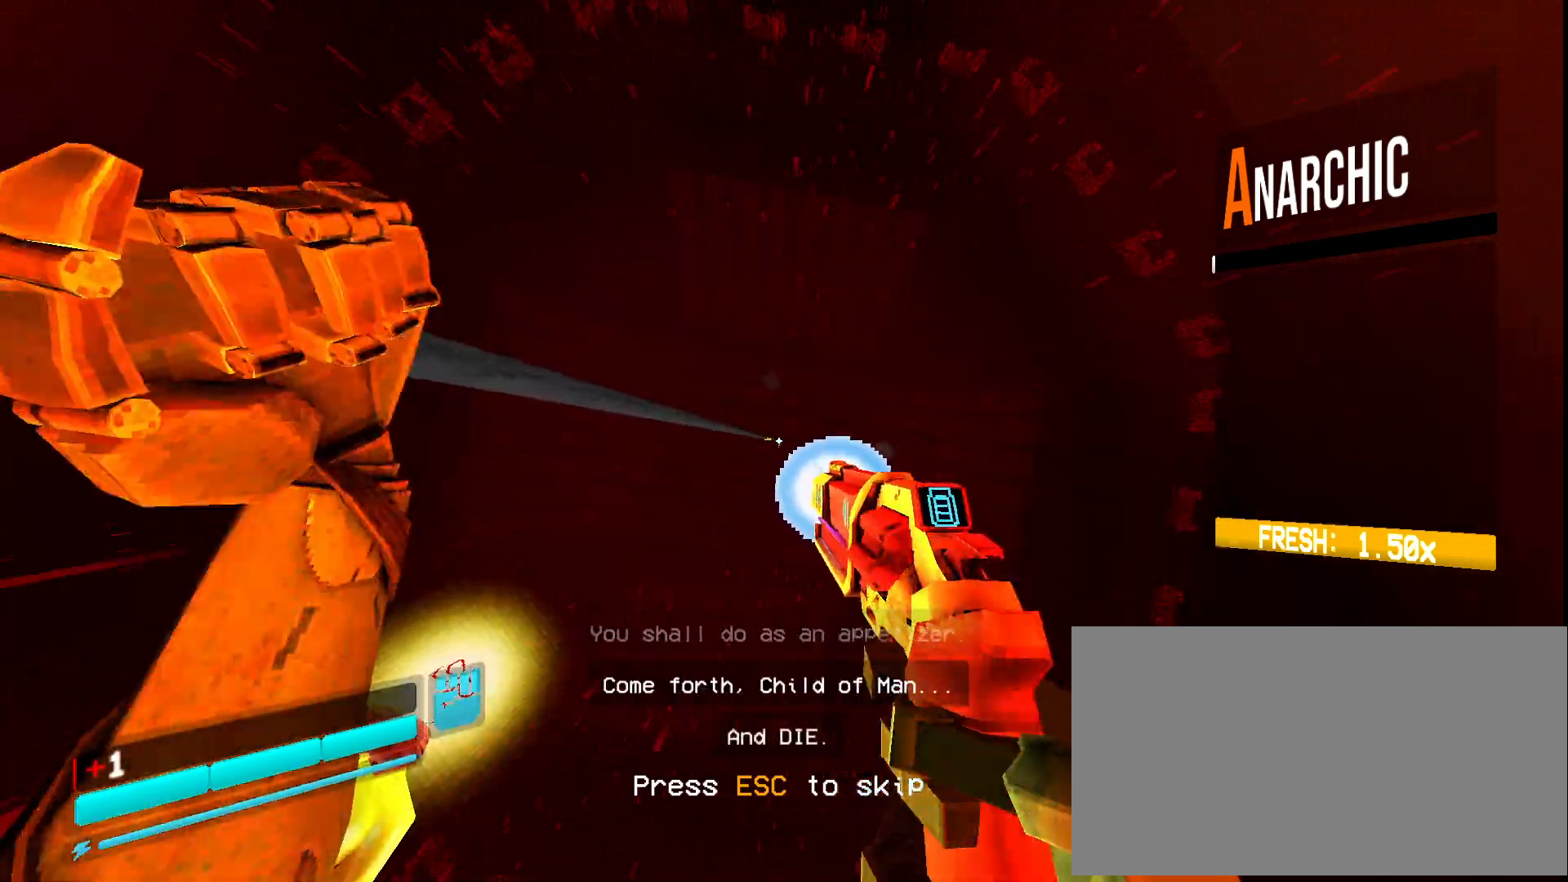
{"keys": [], "mouse": ["right"], "events": [[367, "r", "down"], [450, "r", "up"]]}
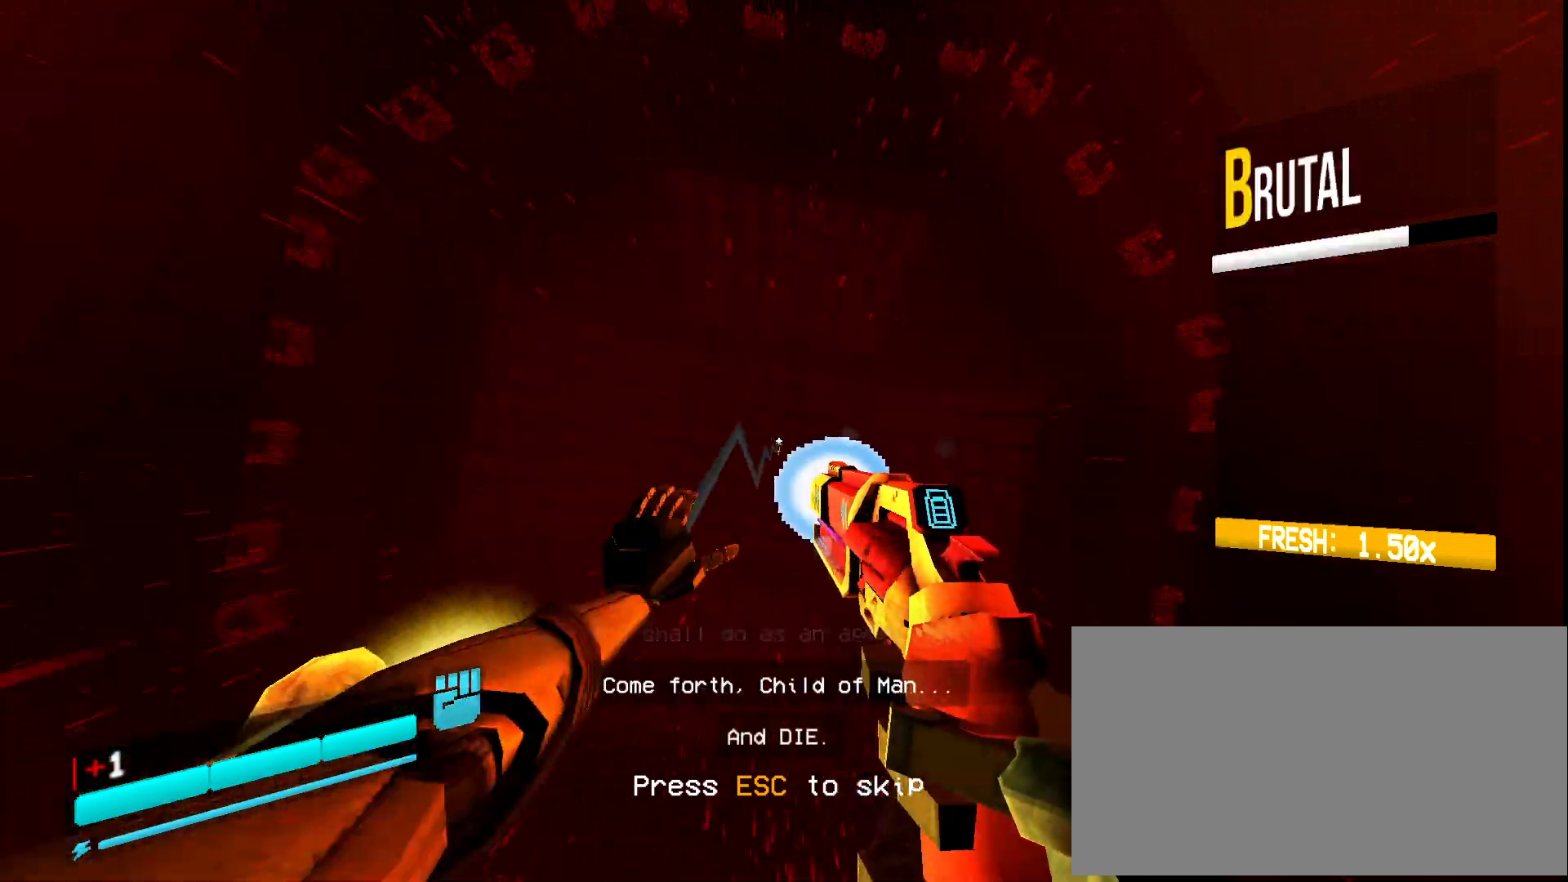
{"keys": [], "mouse": ["right"], "events": []}
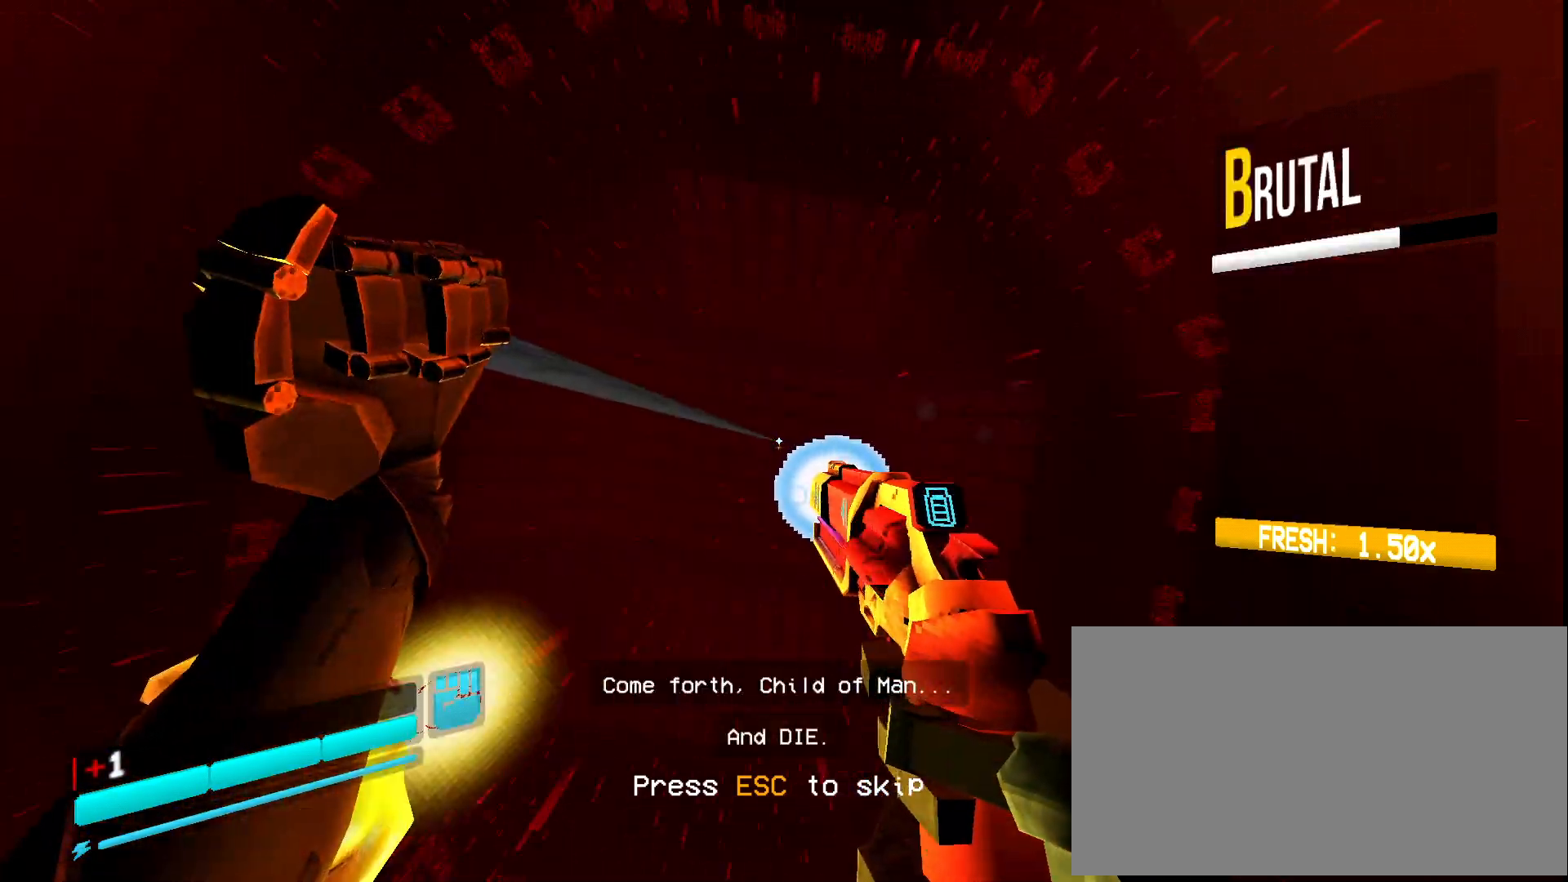
{"keys": [], "mouse": ["right"], "events": [[333, "space", "down"], [450, "space", "up"]]}
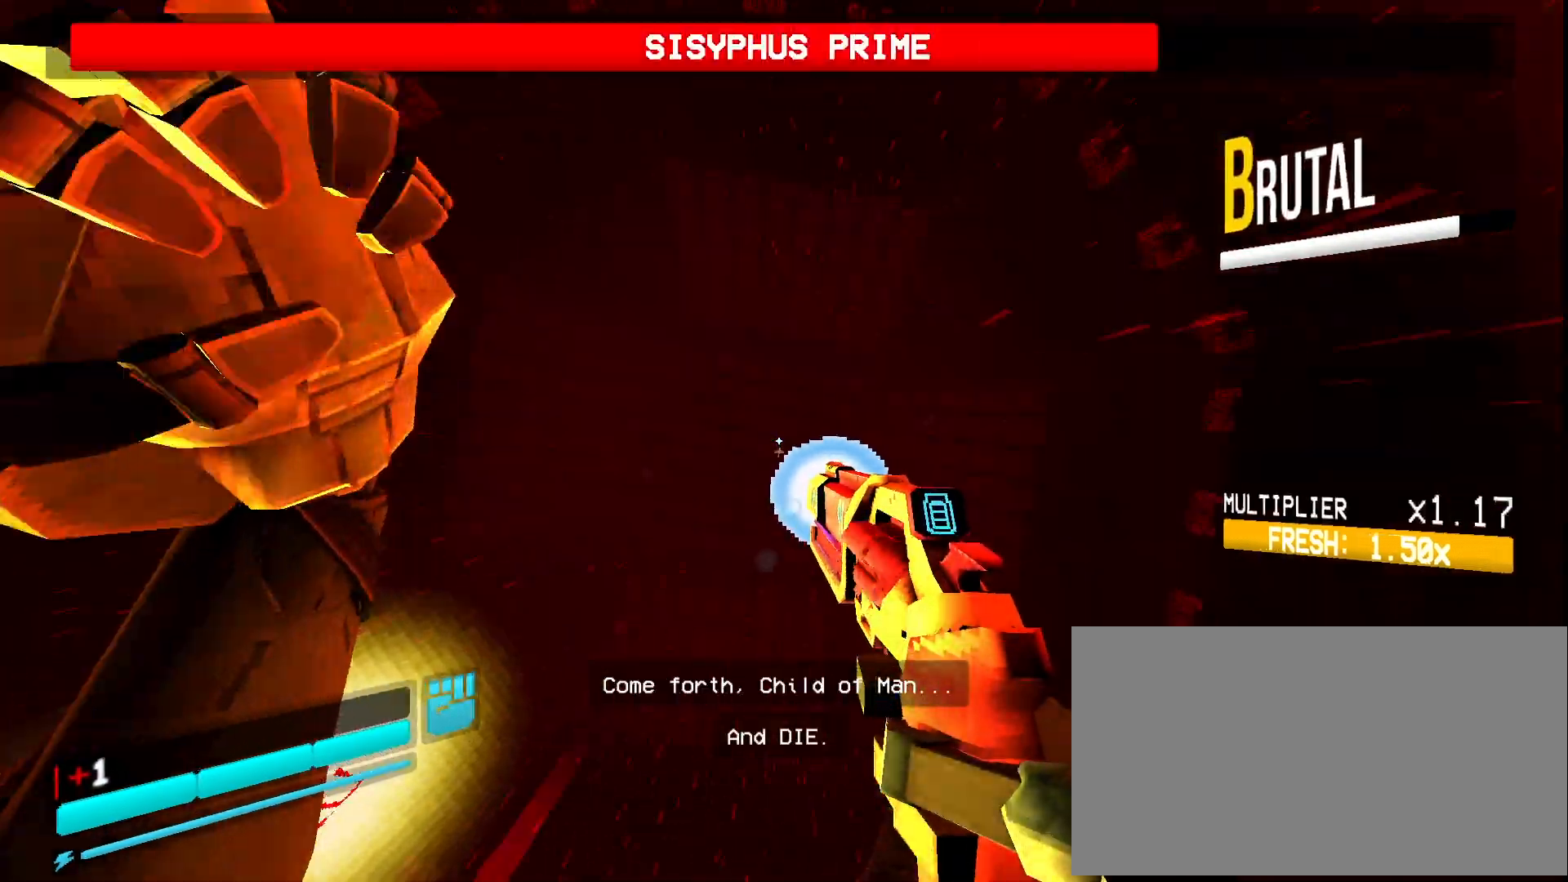
{"keys": ["w"], "mouse": ["right"], "events": [[100, "mouse_mb5", "down"], [167, "ctrl", "down"], [183, "mouse_mb5", "up"], [233, "ctrl", "up"], [383, "w", "down"]]}
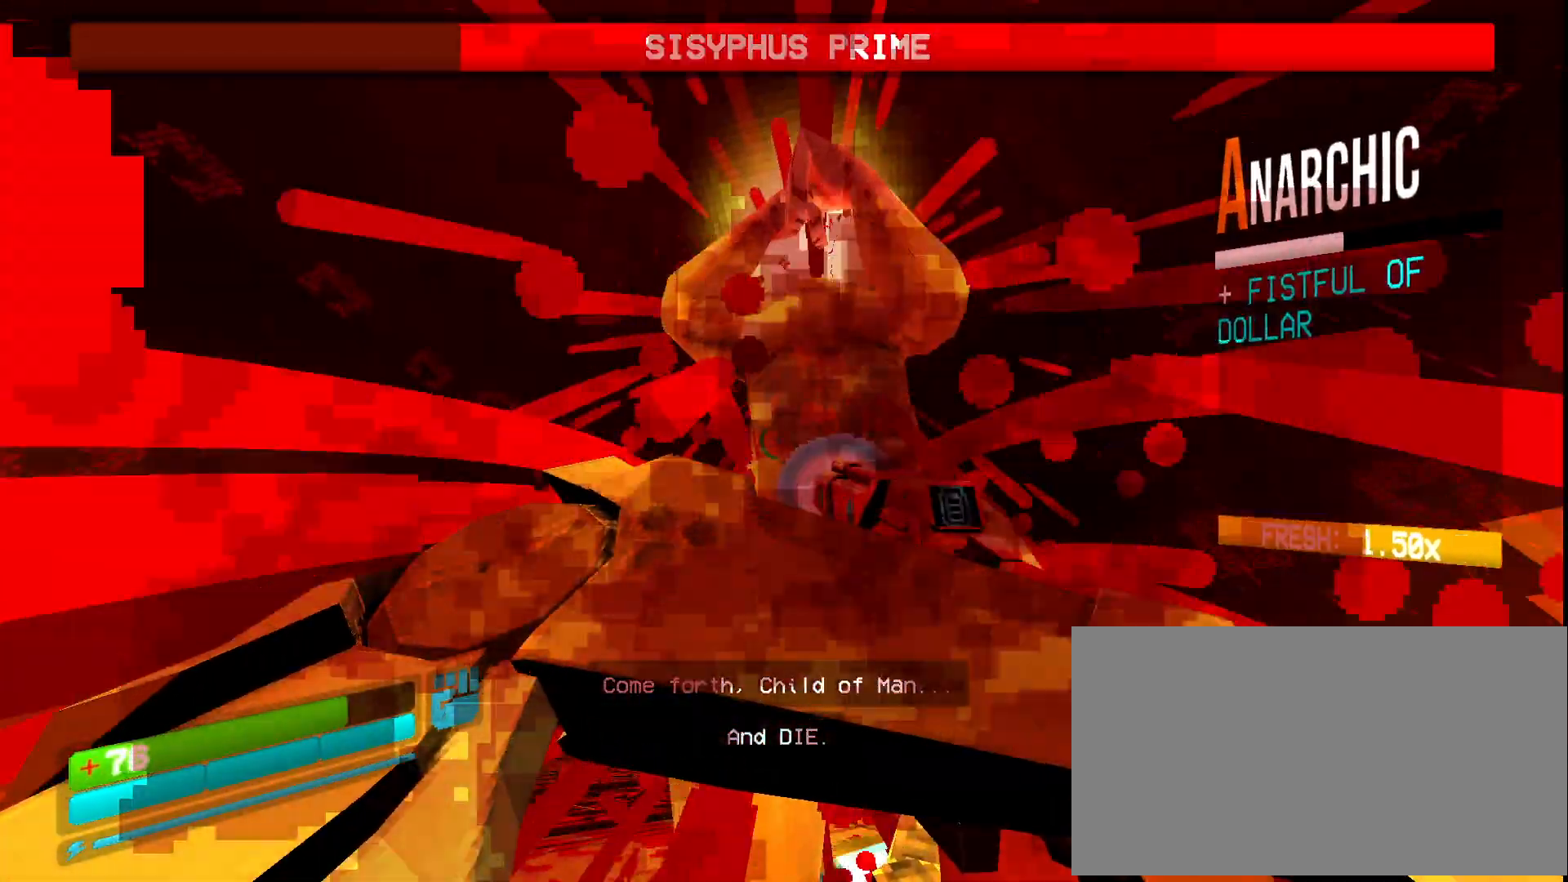
{"keys": ["4"], "mouse": ["left"], "events": [[17, "w", "up"], [383, "mouse_right", "up"], [467, "4", "down"], [500, "mouse_left", "down"]]}